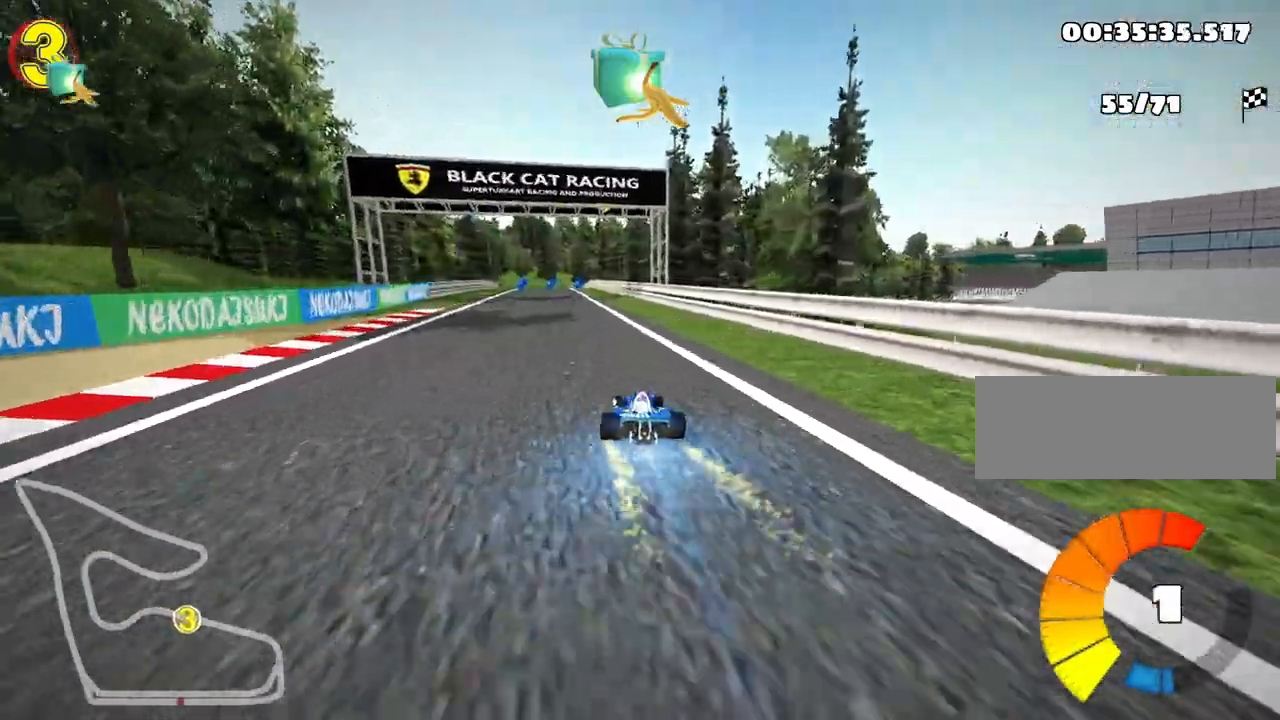
Gameplay with keyboard; each line is a JSON object with the keys held at the frame after it. "events" lists presses ("down") and releases ("up") of "down", "fire", "flag", "left", "look", "nitro", "right", "skid" and "up" between this image and that frame as [ms after this image, input, new state], when the widget could be followed in between. No other keys are recorded. Mouse input is not recorded. Key names are as the overlay labels them; some are game actions (e.g. jump) rather than physical keys.
{"keys": ["up"], "events": []}
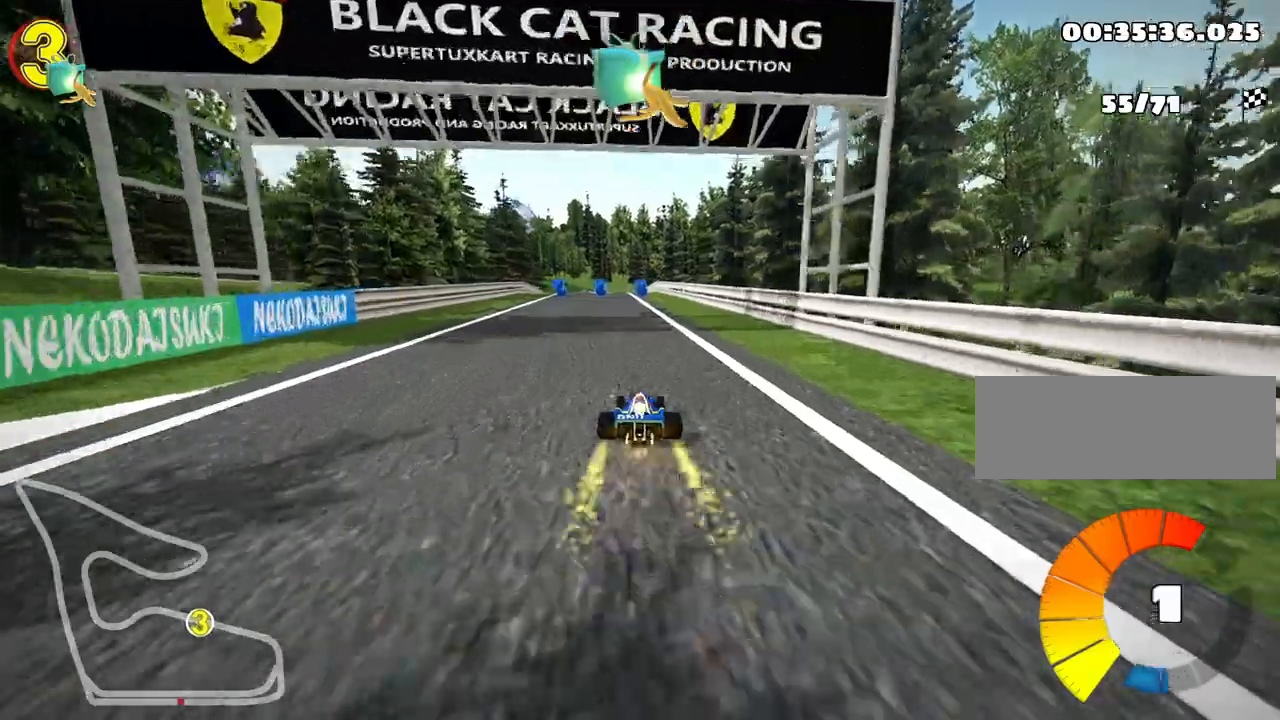
{"keys": ["up"], "events": [[117, "left", "down"], [217, "left", "up"]]}
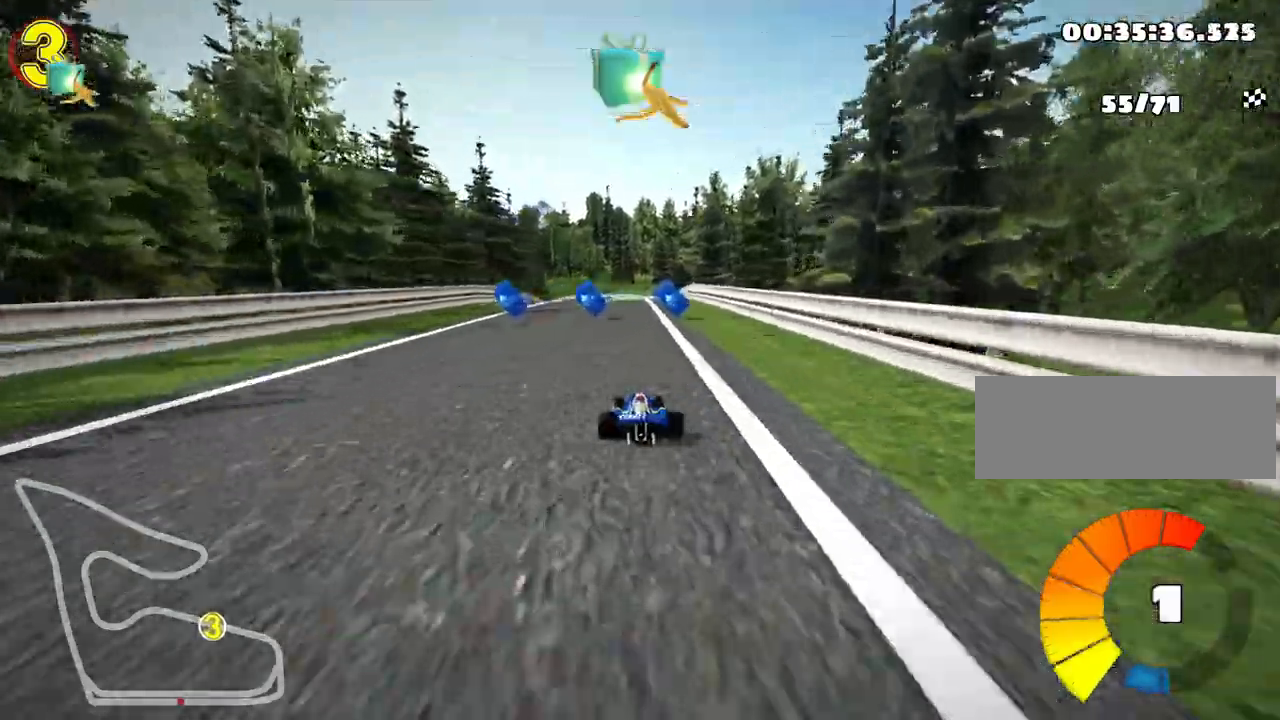
{"keys": ["left", "up"], "events": [[17, "right", "down"], [167, "right", "up"], [250, "left", "down"], [317, "nitro", "down"], [467, "nitro", "up"]]}
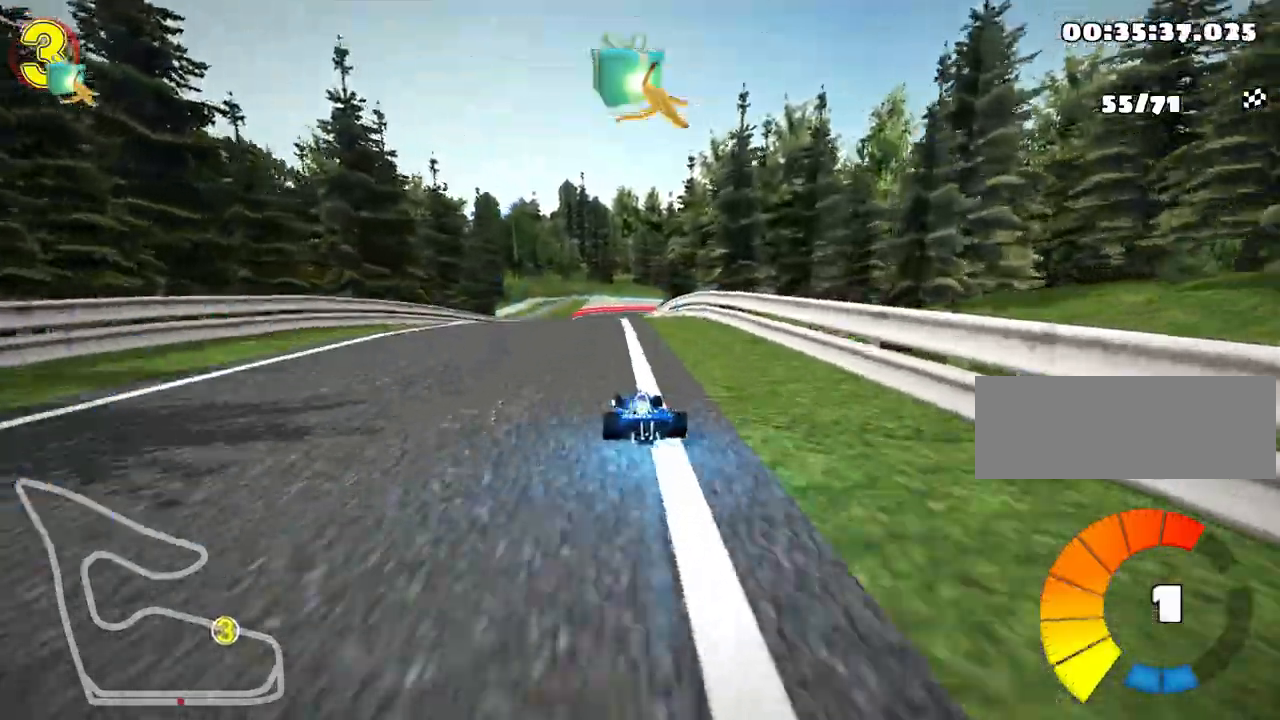
{"keys": ["left", "skid", "up"], "events": [[50, "left", "up"], [183, "skid", "down"], [200, "right", "down"], [317, "left", "down"], [367, "right", "up"]]}
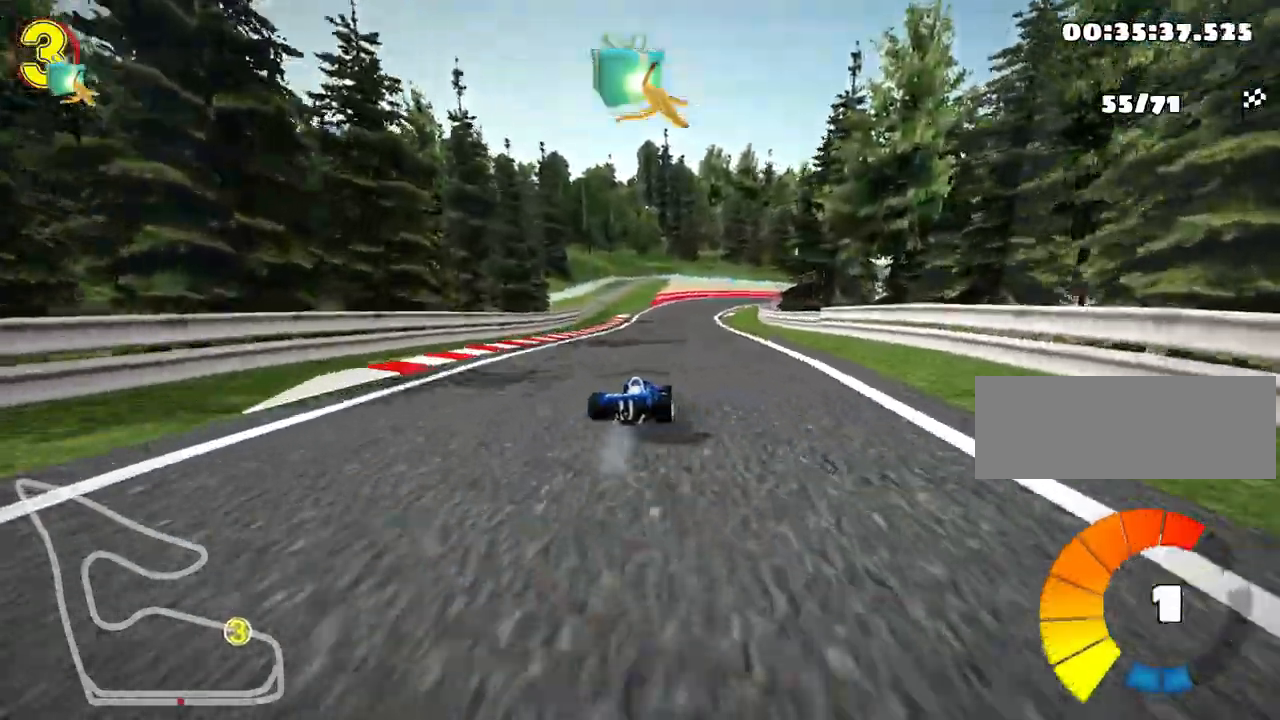
{"keys": ["left", "skid", "up"], "events": []}
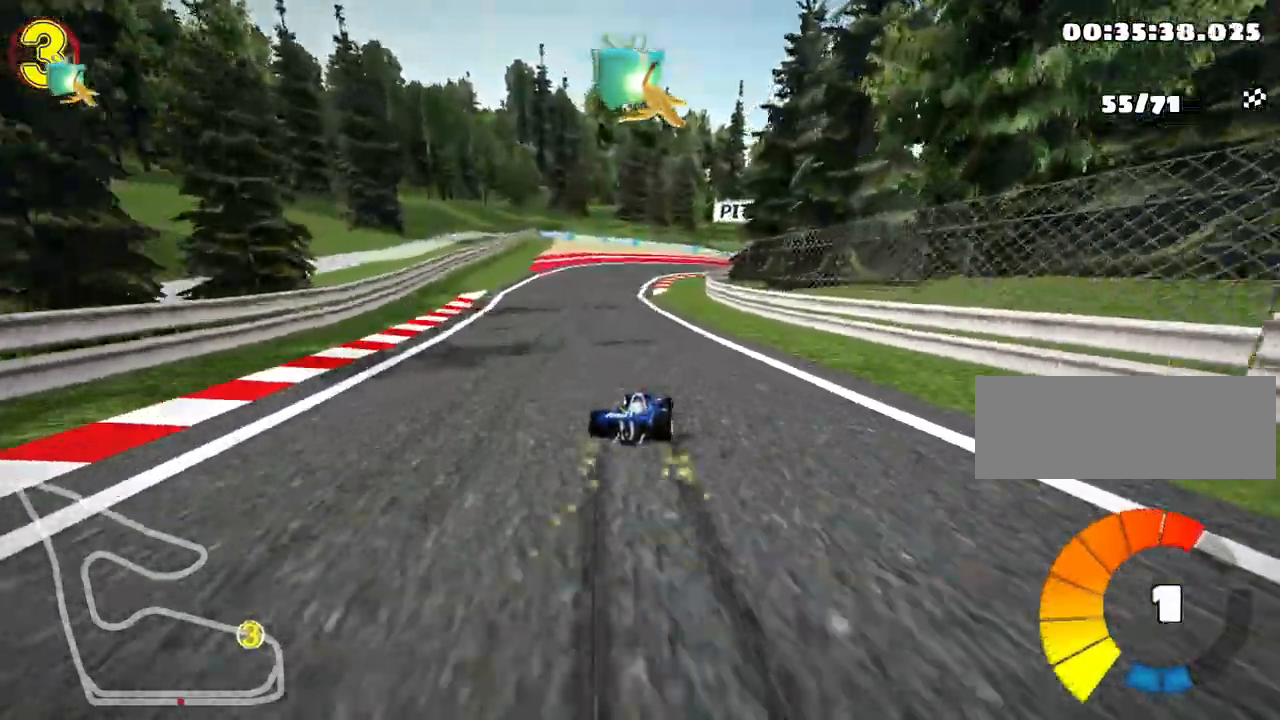
{"keys": ["fire", "left", "skid", "up"], "events": [[483, "fire", "down"]]}
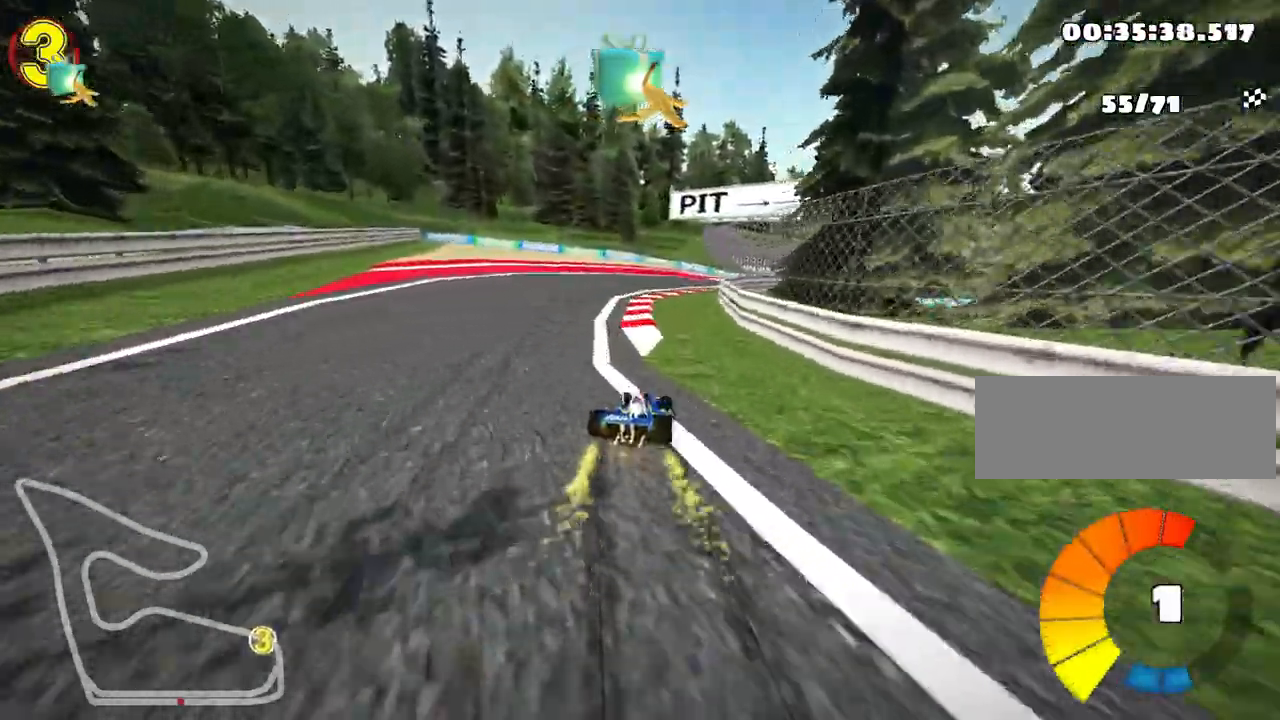
{"keys": ["right", "skid", "up"], "events": [[117, "fire", "up"], [133, "nitro", "down"], [167, "right", "down"], [200, "left", "up"], [267, "nitro", "up"]]}
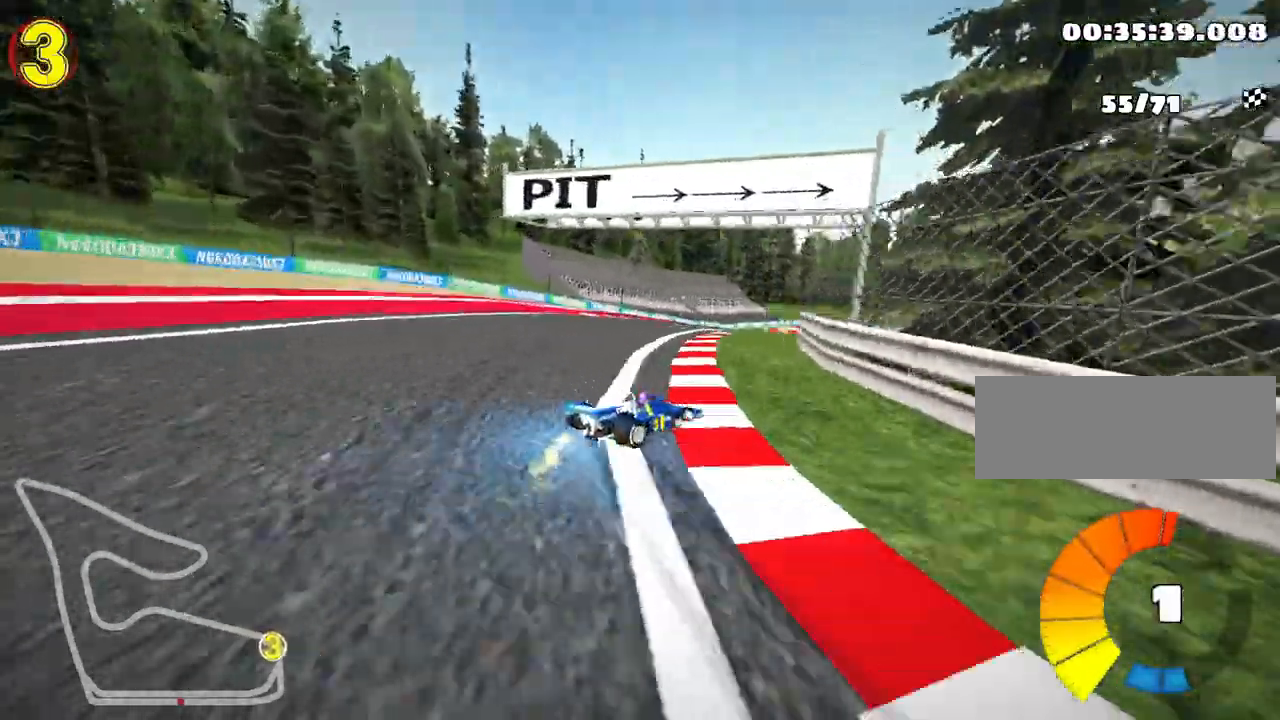
{"keys": ["right", "skid", "up"], "events": [[50, "left", "down"], [133, "right", "up"], [400, "left", "up"], [417, "right", "down"]]}
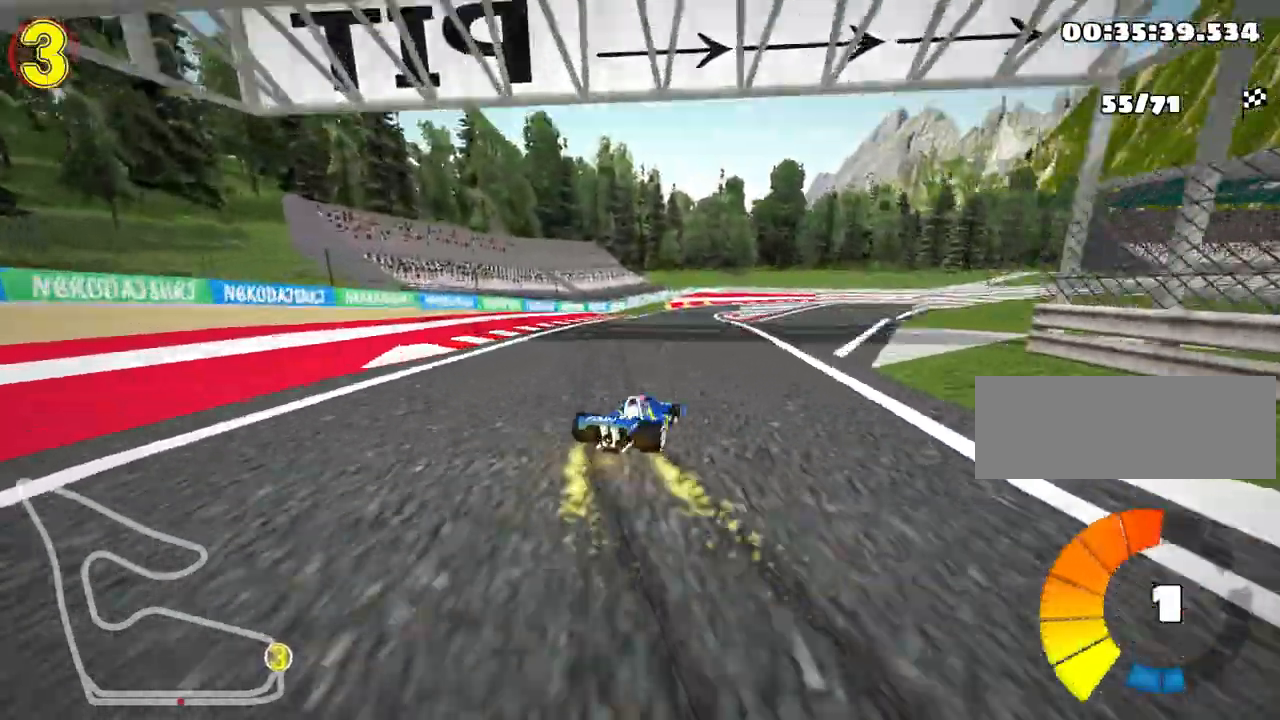
{"keys": ["left", "skid", "up"], "events": [[33, "left", "down"], [117, "right", "up"]]}
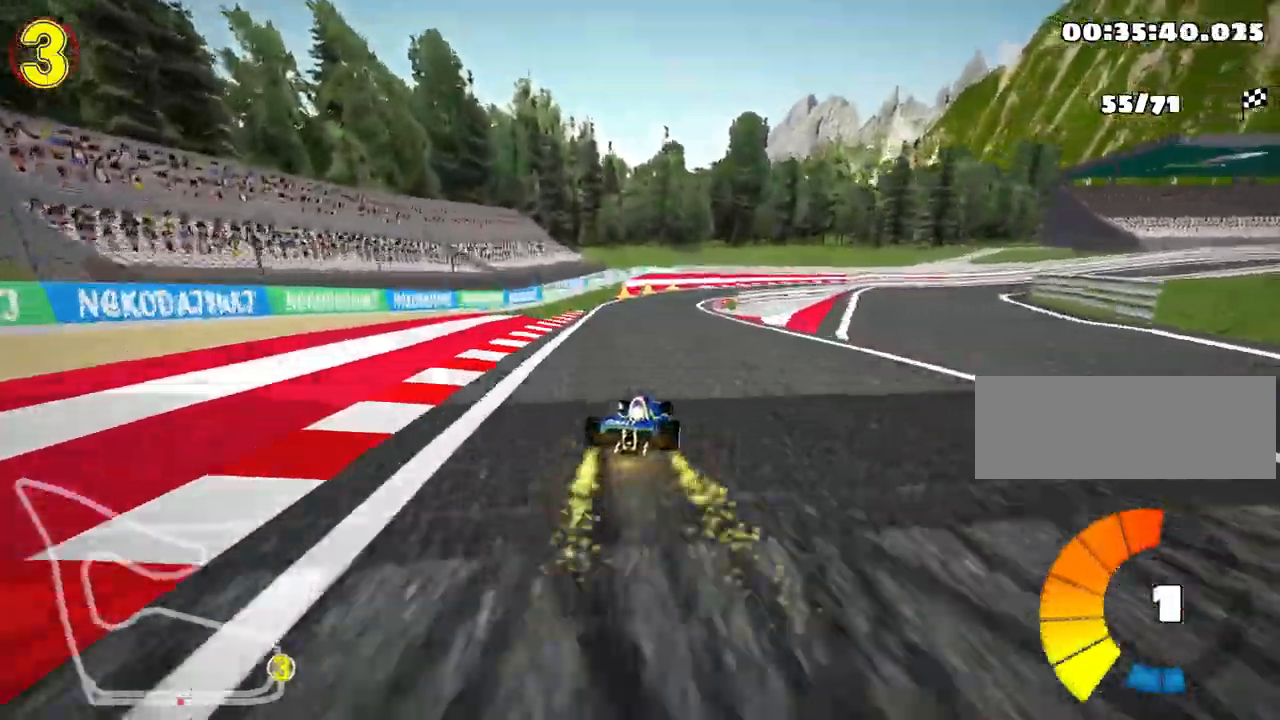
{"keys": ["skid", "up"], "events": [[250, "left", "up"]]}
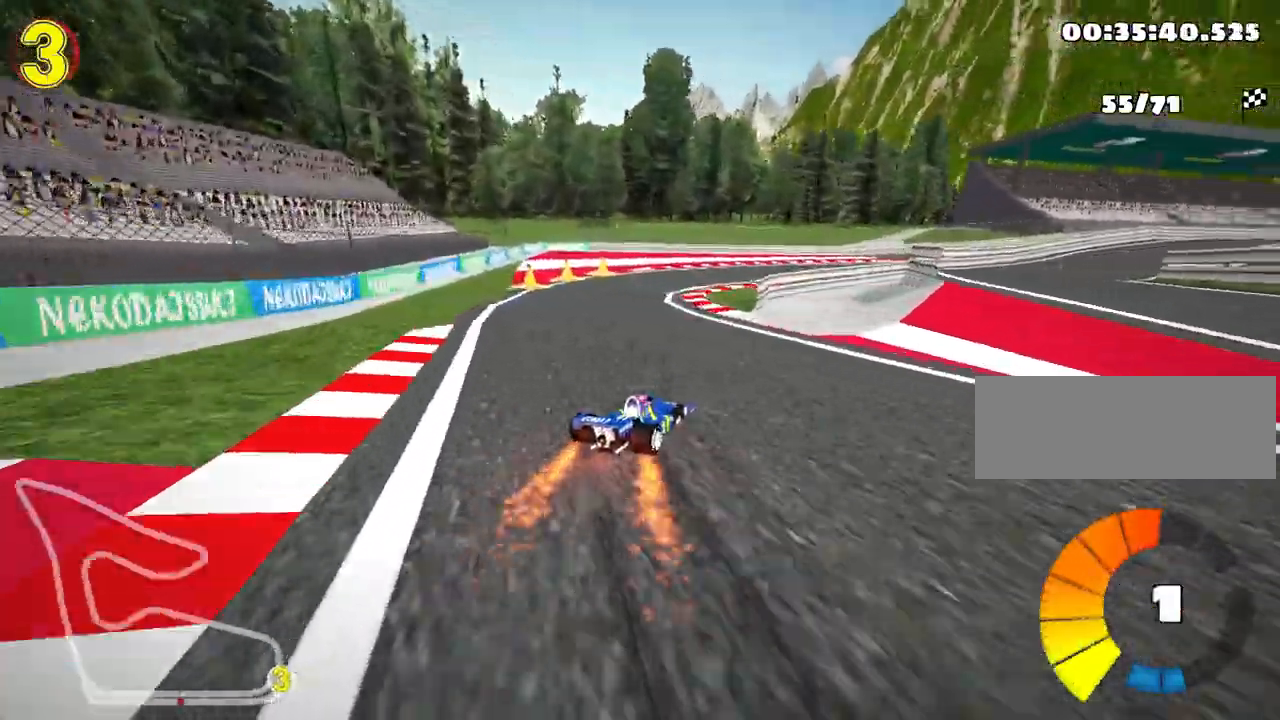
{"keys": ["left", "skid", "up"], "events": [[17, "right", "down"], [450, "left", "down"], [500, "right", "up"]]}
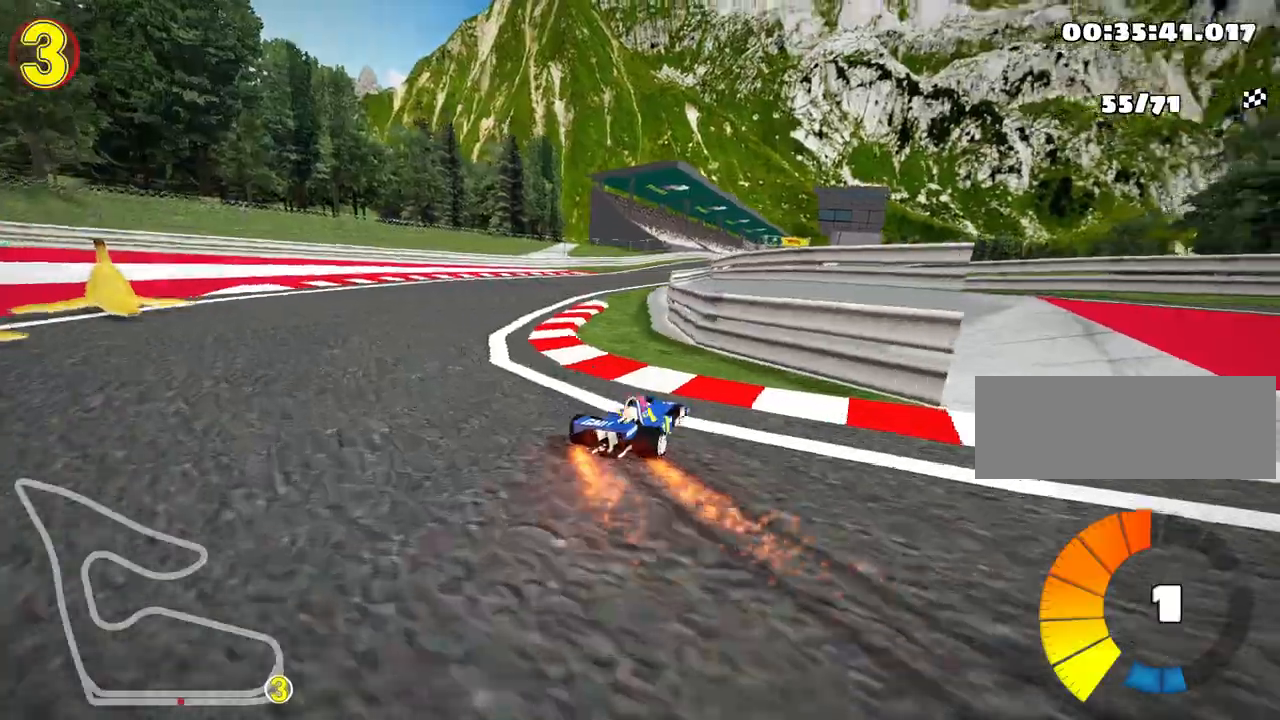
{"keys": ["left", "skid", "up"], "events": [[100, "left", "up"], [117, "right", "down"], [300, "nitro", "down"], [417, "right", "up"], [450, "nitro", "up"], [467, "left", "down"]]}
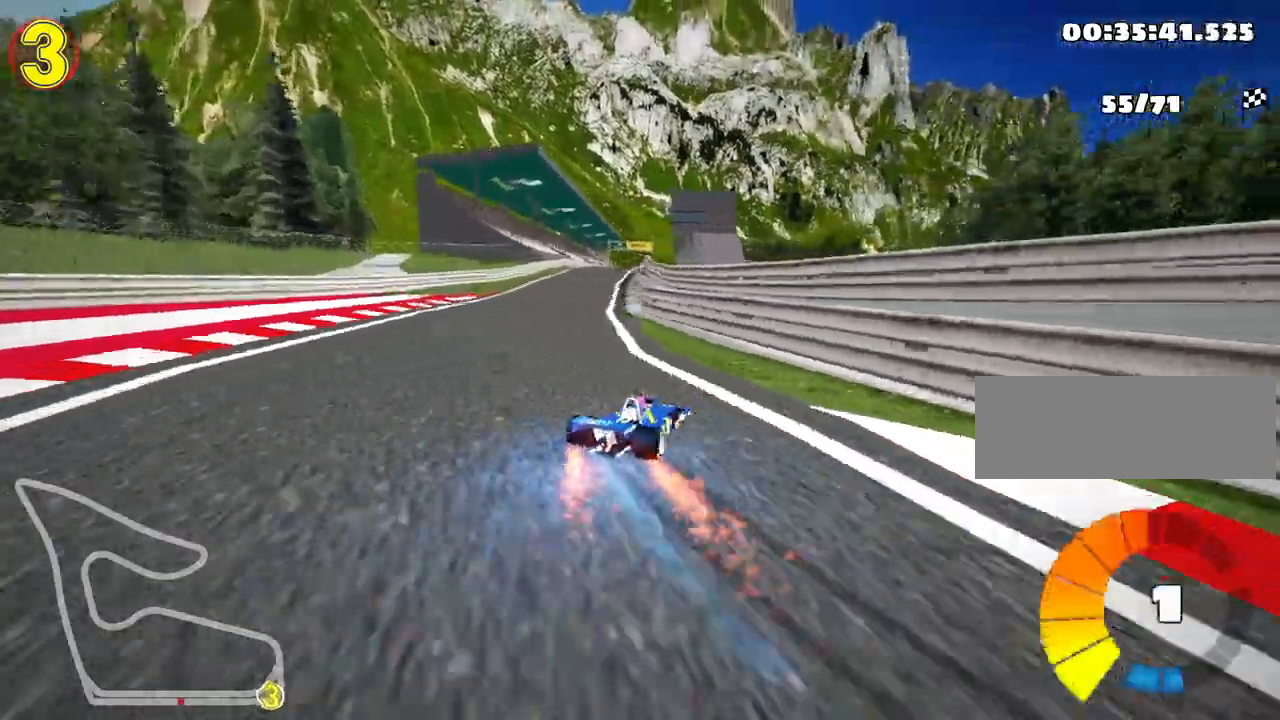
{"keys": ["left", "skid", "up"], "events": []}
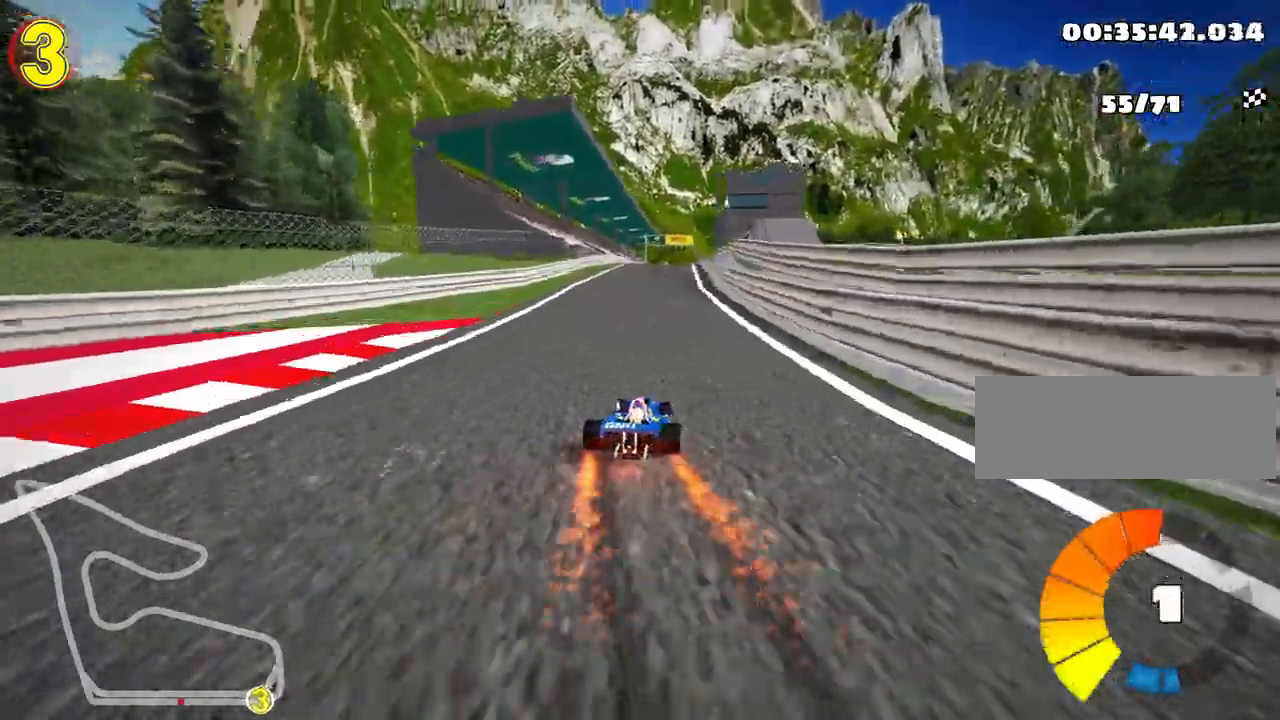
{"keys": ["left", "skid", "up"], "events": []}
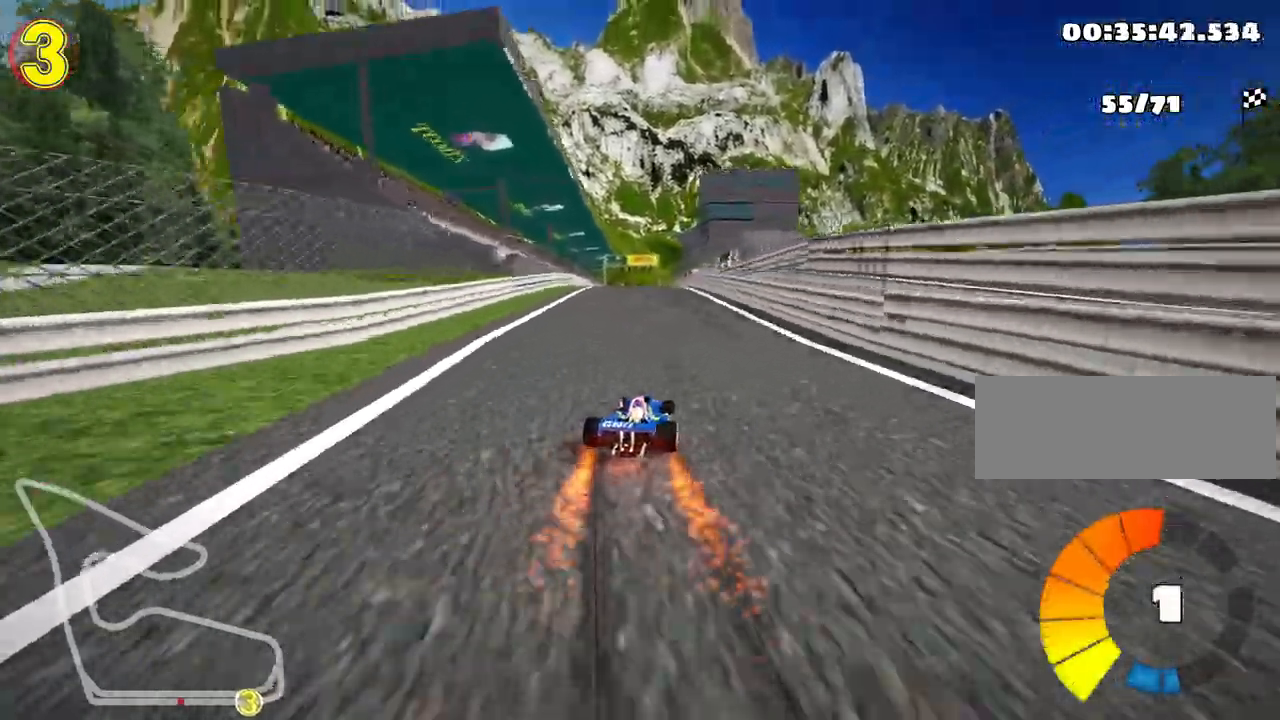
{"keys": ["left", "skid", "up"], "events": []}
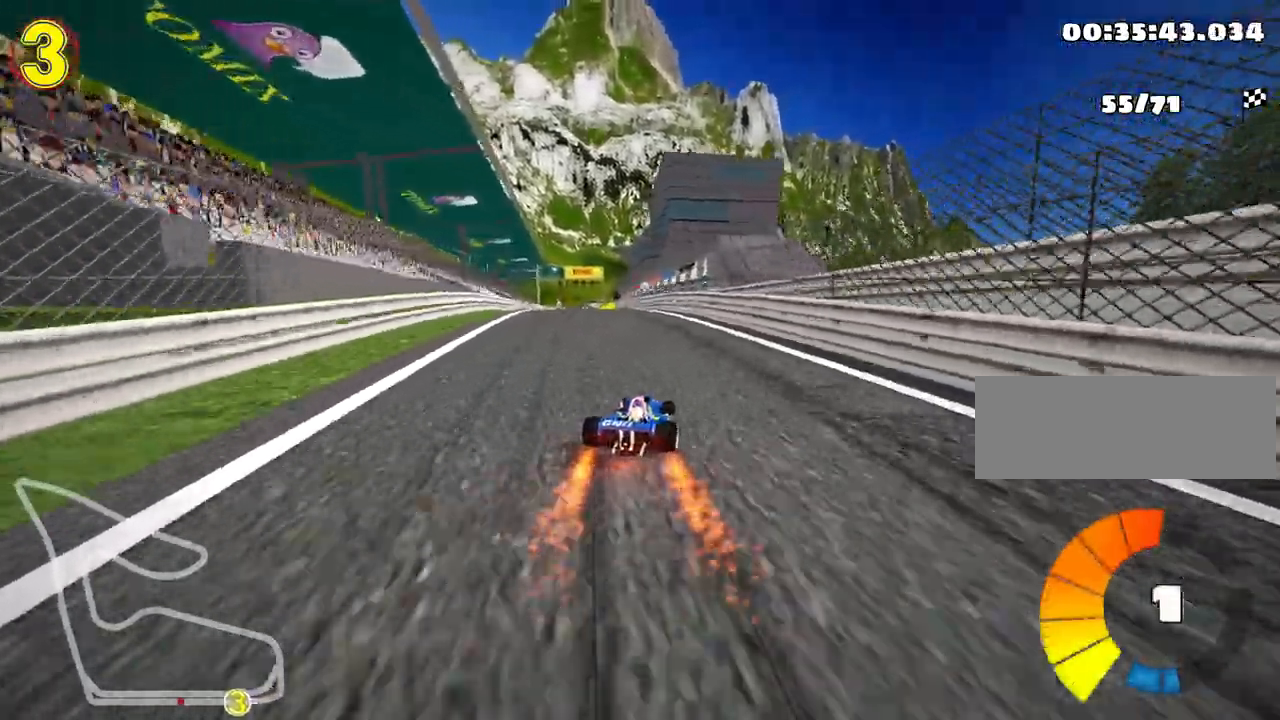
{"keys": ["up"], "events": [[117, "skid", "up"], [200, "nitro", "down"], [267, "left", "up"], [433, "nitro", "up"]]}
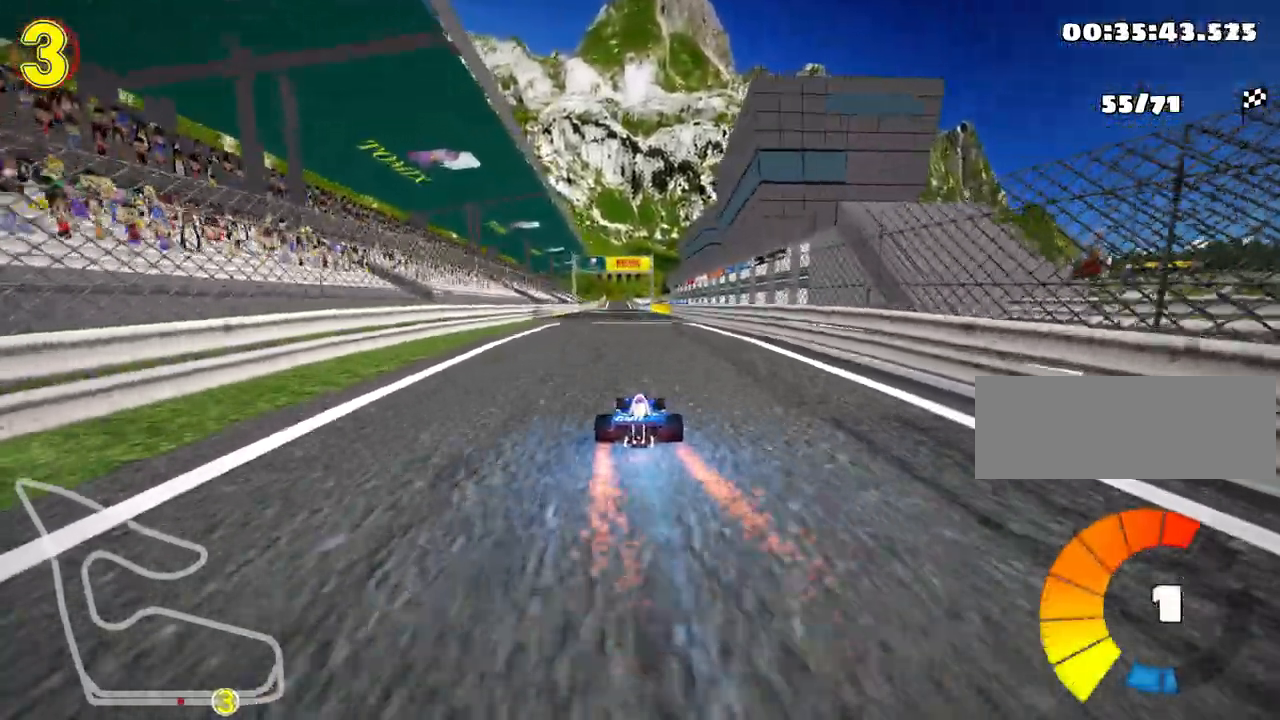
{"keys": ["left", "skid", "up"], "events": [[267, "right", "down"], [467, "right", "up"], [500, "left", "down"], [500, "skid", "down"]]}
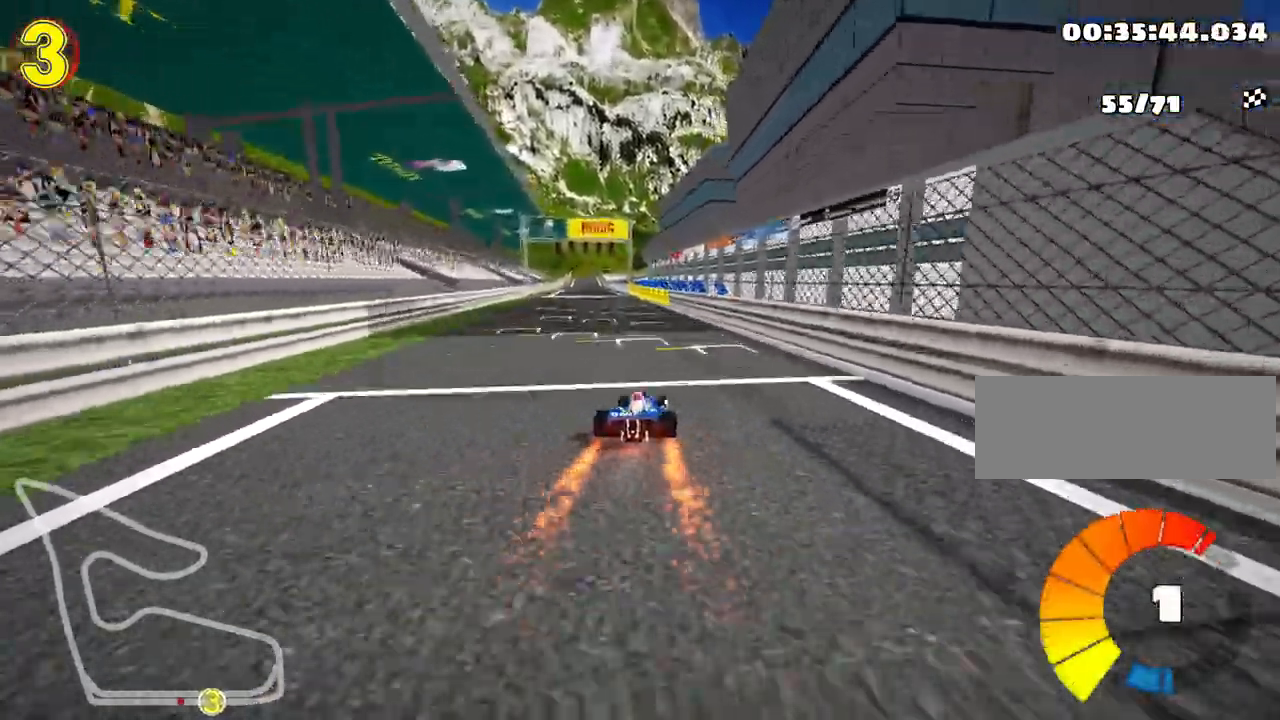
{"keys": ["right", "skid", "up"], "events": [[133, "left", "up"], [283, "right", "down"]]}
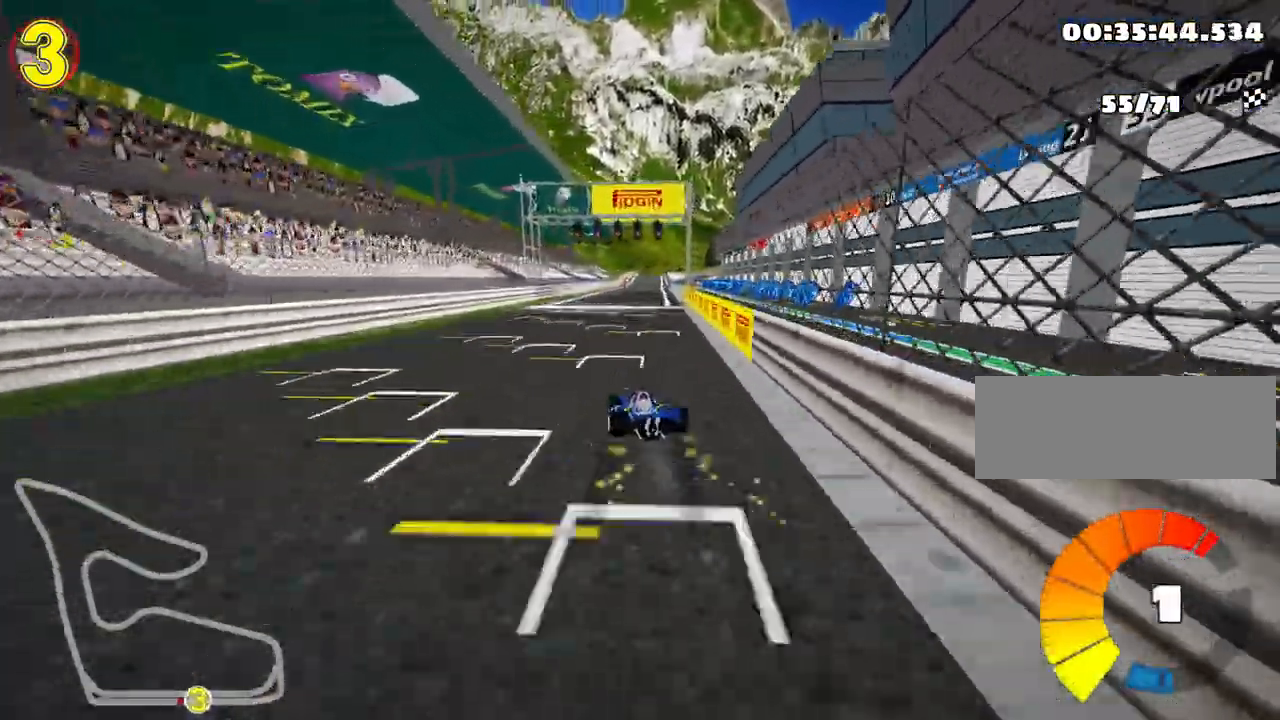
{"keys": ["nitro", "up"], "events": [[300, "nitro", "down"], [383, "skid", "up"], [500, "right", "up"]]}
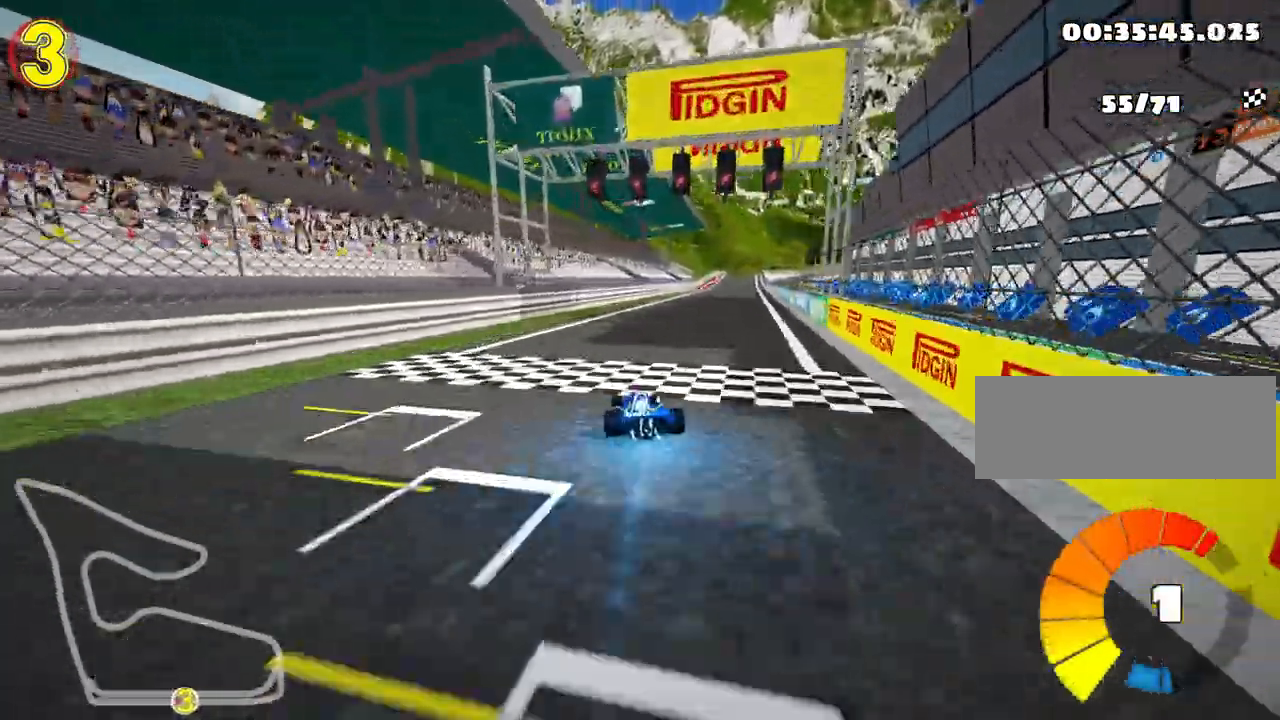
{"keys": ["right", "up"], "events": [[17, "nitro", "up"], [400, "right", "down"]]}
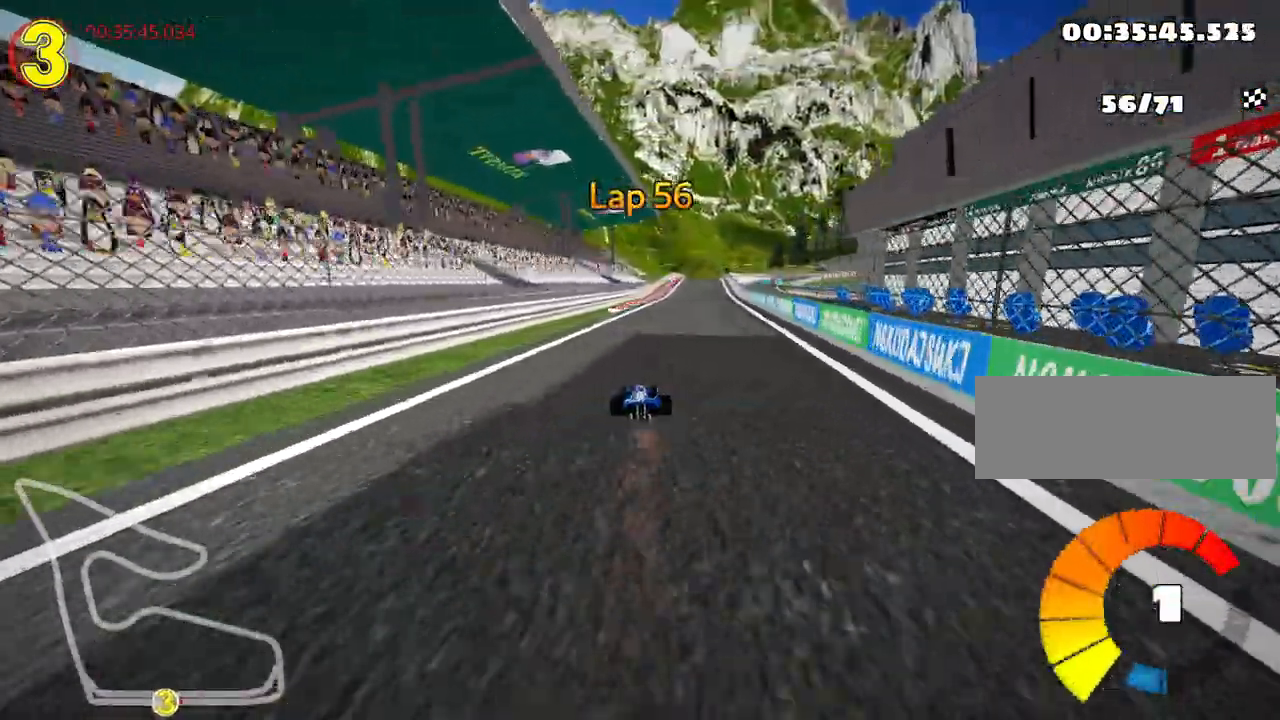
{"keys": ["left", "up"], "events": [[150, "right", "up"], [500, "left", "down"]]}
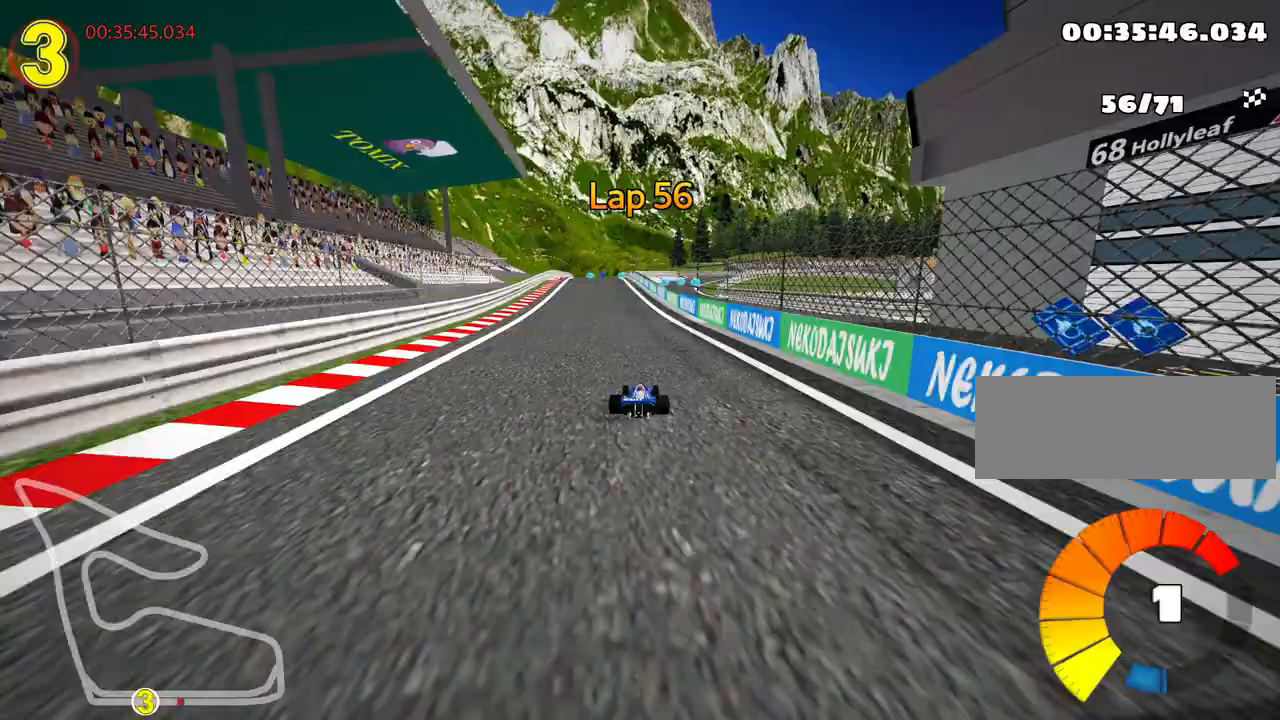
{"keys": ["left", "right", "skid", "up"], "events": [[333, "left", "up"], [367, "skid", "down"], [383, "right", "down"], [483, "left", "down"]]}
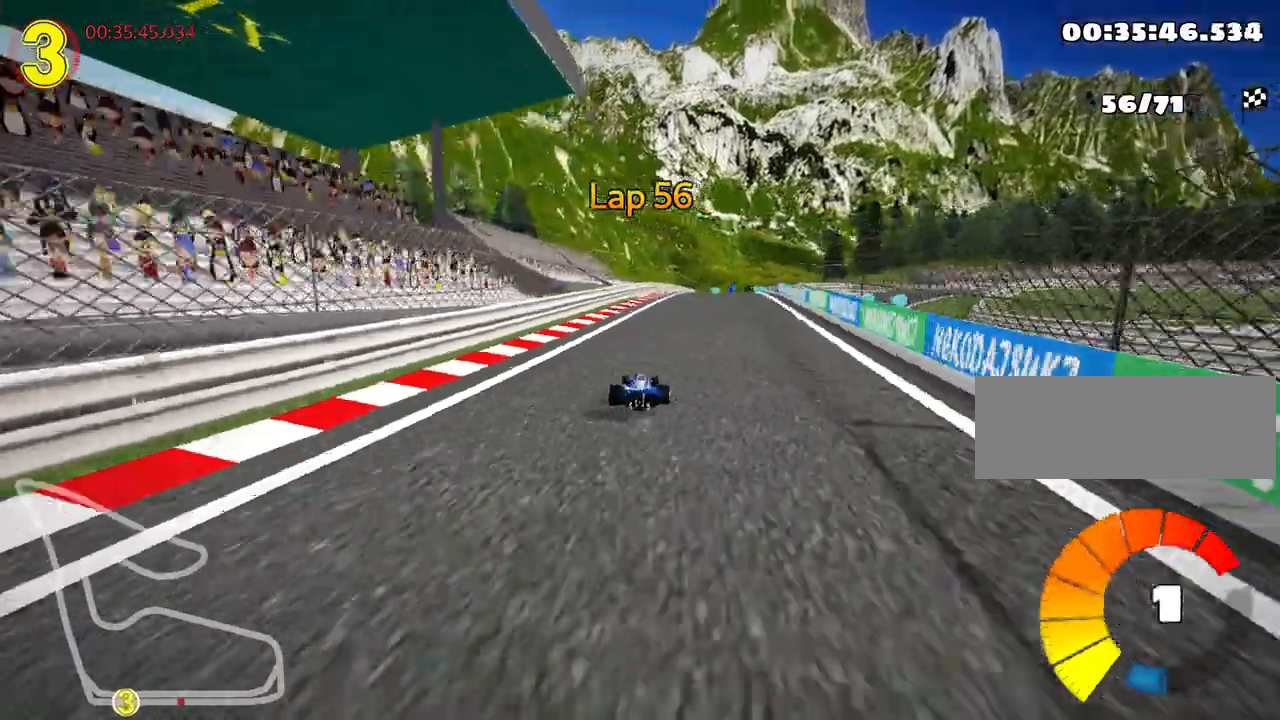
{"keys": ["right", "skid", "up"], "events": [[33, "right", "up"], [233, "right", "down"], [267, "left", "up"]]}
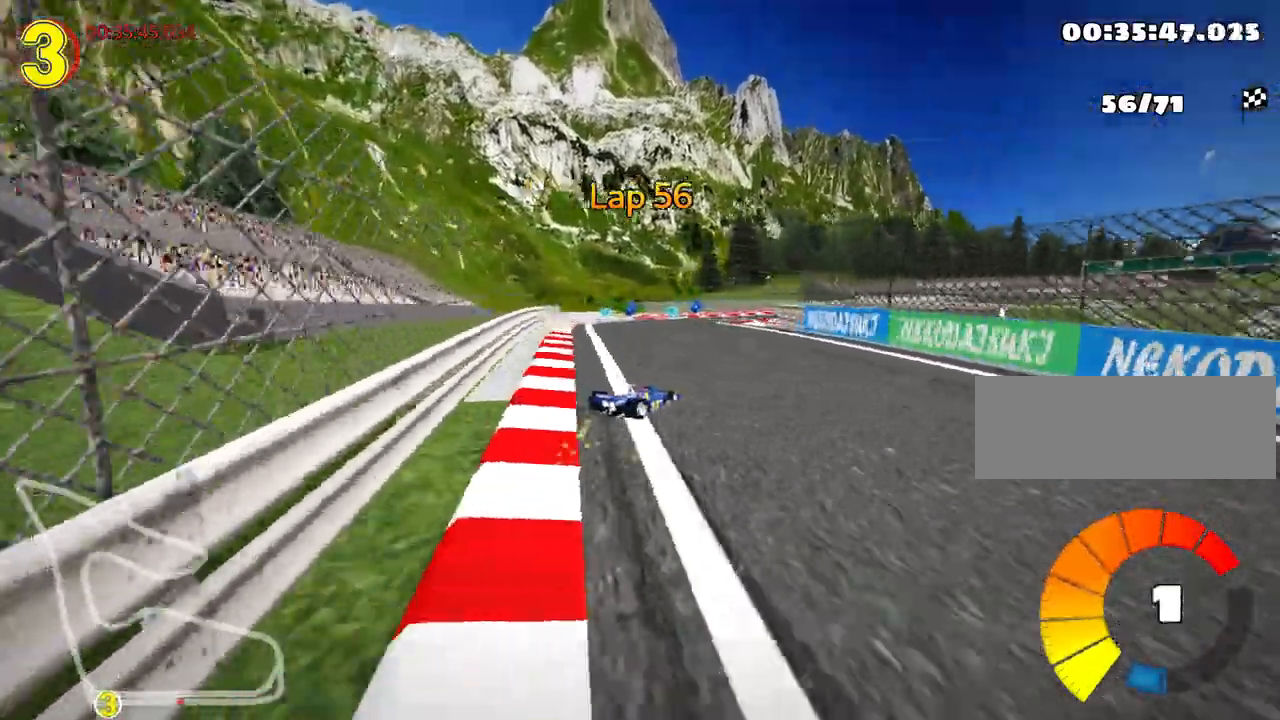
{"keys": ["nitro", "up"], "events": [[17, "nitro", "down"], [33, "skid", "up"], [217, "right", "up"]]}
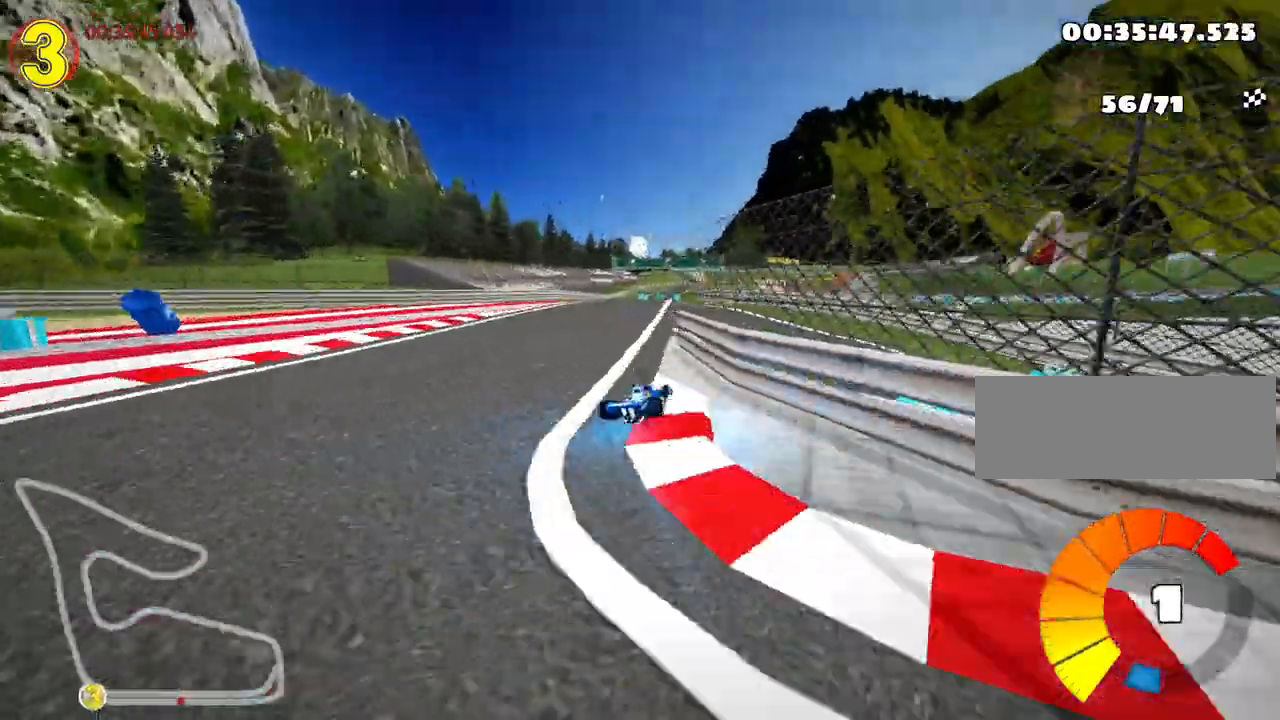
{"keys": ["left", "up"], "events": [[133, "left", "down"], [267, "nitro", "up"]]}
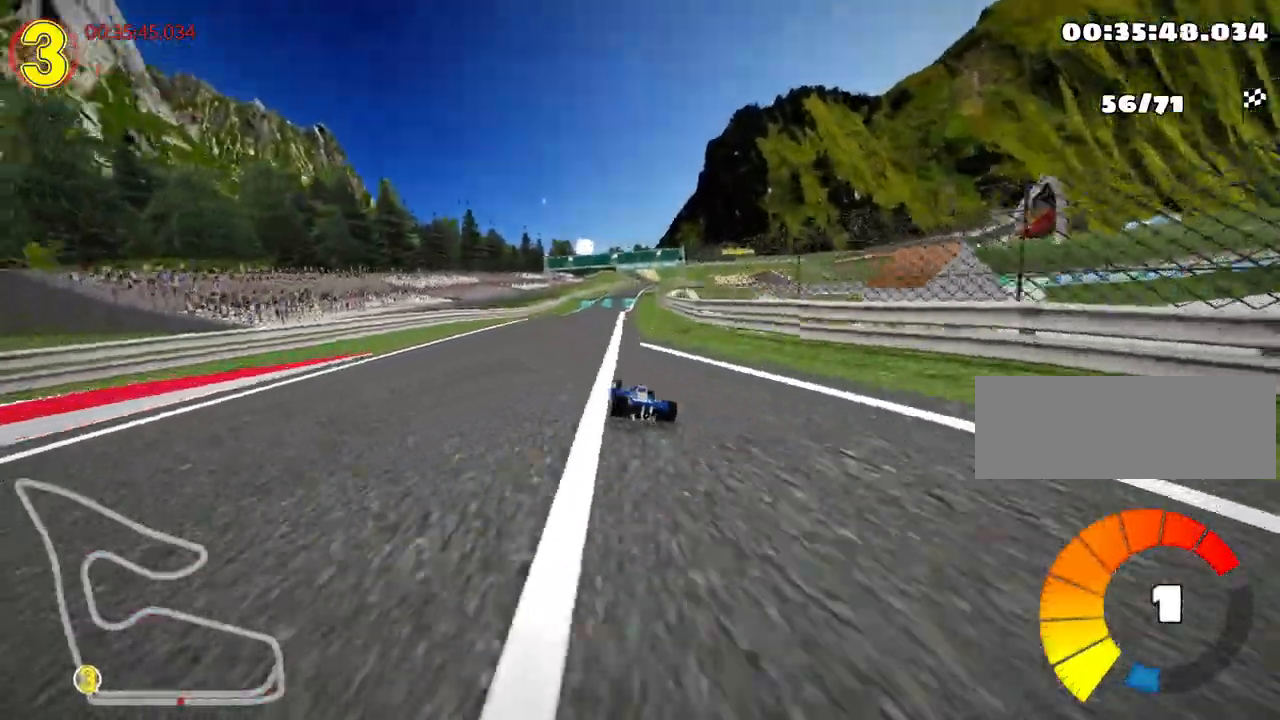
{"keys": ["left", "skid", "up"], "events": [[33, "left", "up"], [133, "skid", "down"], [150, "right", "down"], [267, "left", "down"], [300, "right", "up"]]}
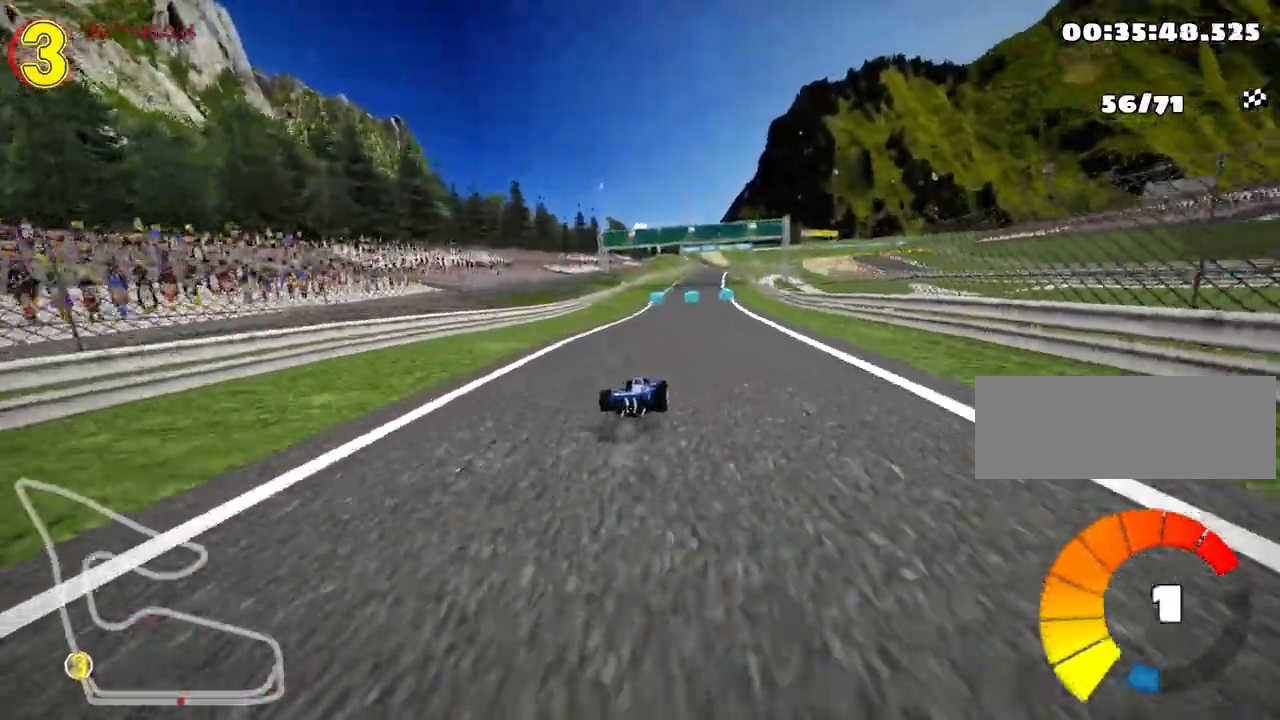
{"keys": ["right", "skid", "up"], "events": [[450, "right", "down"], [483, "left", "up"]]}
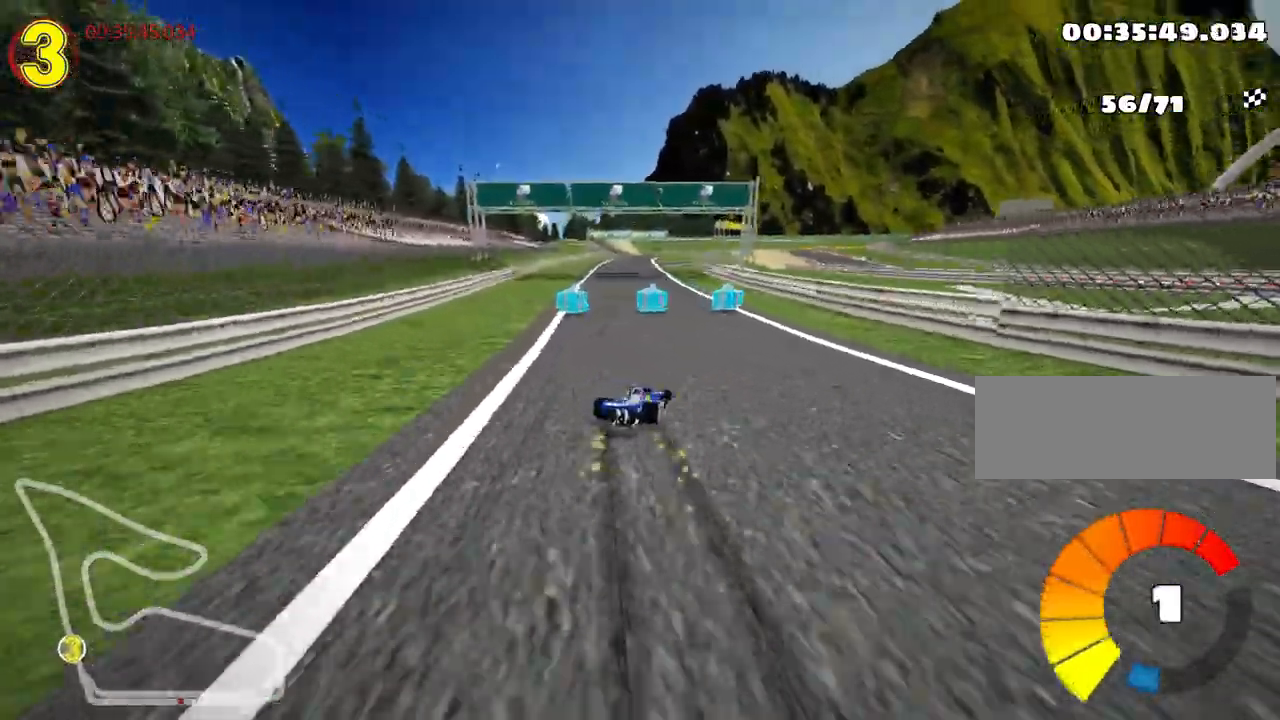
{"keys": ["left", "up"], "events": [[83, "right", "up"], [100, "left", "down"], [250, "nitro", "down"], [383, "skid", "up"], [433, "nitro", "up"]]}
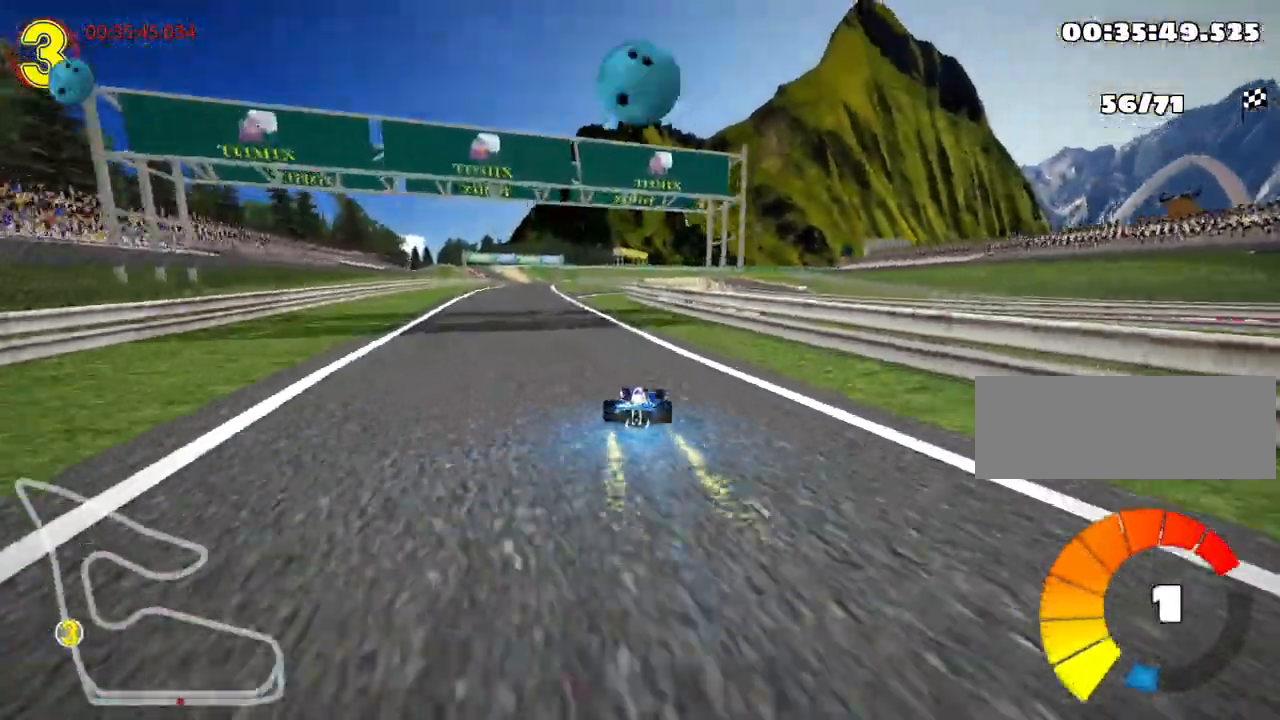
{"keys": ["up"], "events": [[200, "left", "up"], [350, "fire", "down"], [483, "fire", "up"]]}